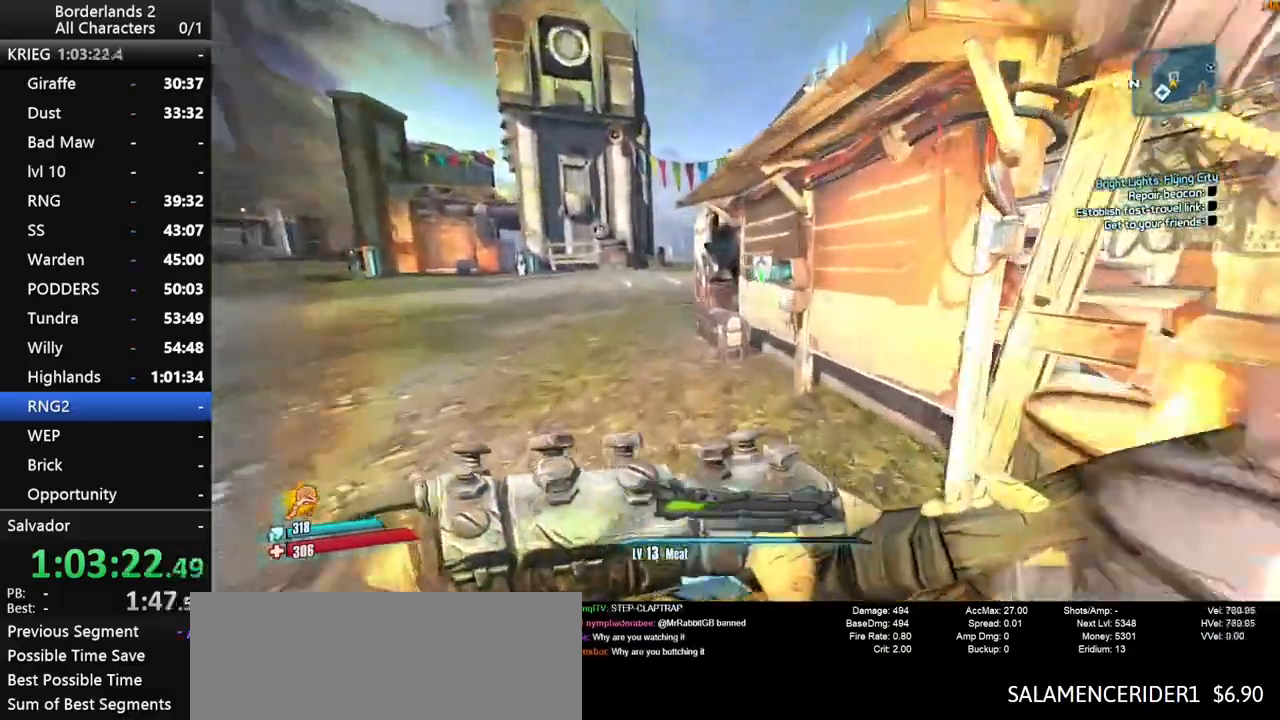
Gameplay with keyboard and mouse; each line is a JSON object with the keys and mouse buttons held at the frame after it. "events" lists presses ("down") and releases ("up") of "1", "2", "3", "4", "a", "b", "c", "ctrl", "d", "down", "e", "end", "escape", "f", "g", "left", "q", "r", "return", "right", "s", "shift", "space", "t", "up", "v", "w", "x", "y", "z", "mouse_left", "mouse_middle", "mouse_right", "mouse_wheel_up" and "mouse_wheel_down" between this image and that frame as [ms after this image, input, new state], when the widget could be followed in between. "mouse_left", "mouse_middle", "mouse_right", "mouse_wheel_up", "mouse_wheel_down" = the "left", "middle", "right", "wheel_up", "wheel_down" buttons of the "mouse" list. No other keys are recorded. "mouse_move" is the direction in which the mouse moves at that frame (one of eight, or "still"), when it could be read. Not read: other_keys tab.
{"keys": [], "mouse": [], "mouse_move": "still", "events": [[33, "shift", "down"], [250, "a", "up"], [250, "w", "up"], [400, "e", "down"], [450, "shift", "up"], [500, "e", "up"]]}
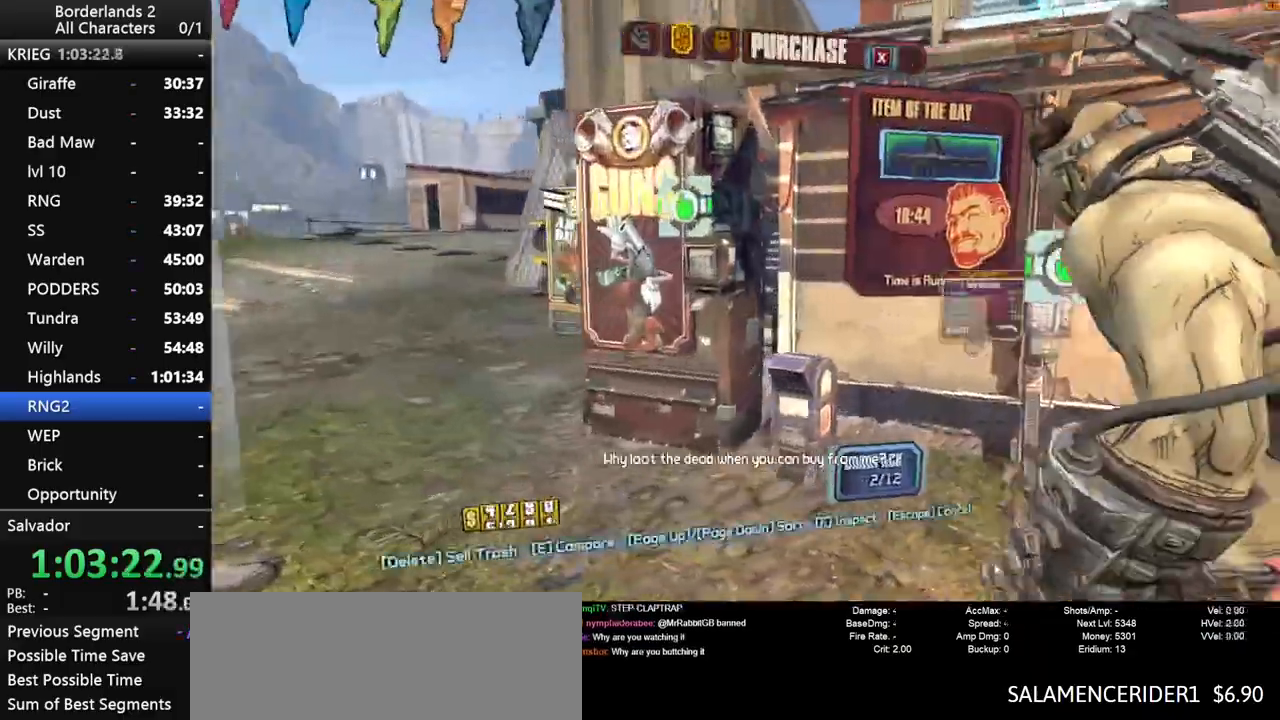
{"keys": [], "mouse": [], "mouse_move": "left", "events": []}
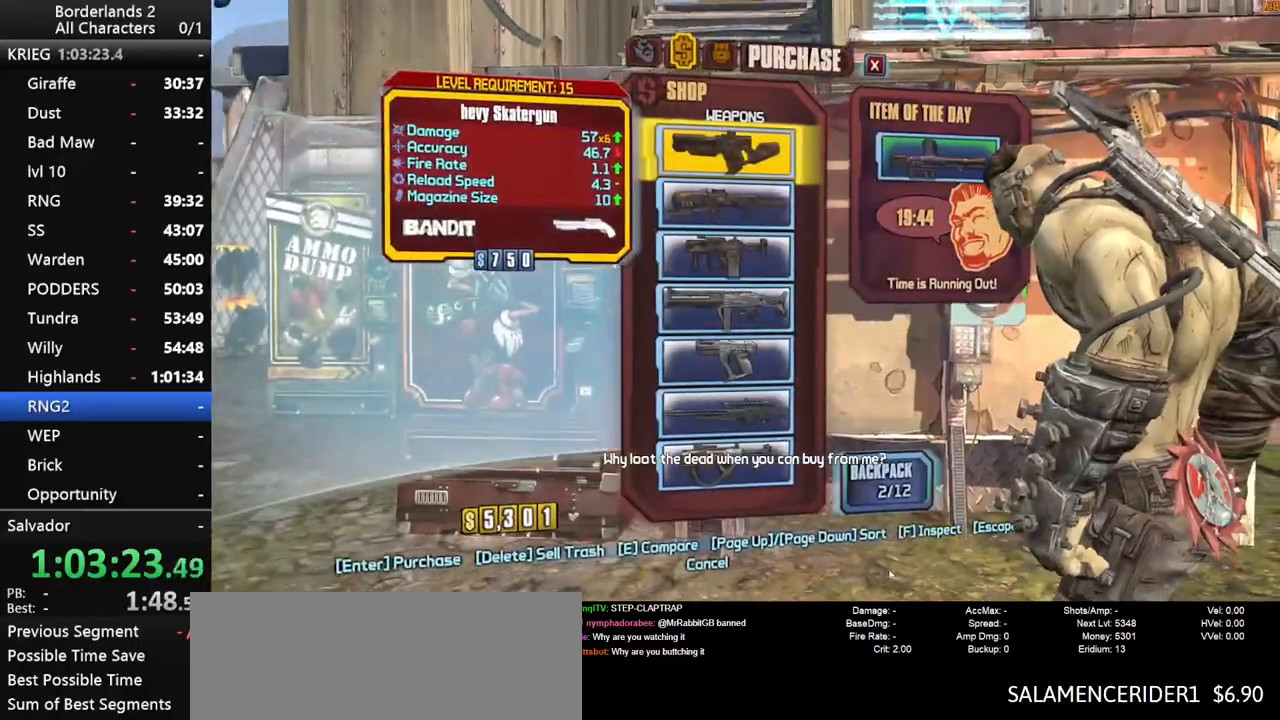
{"keys": [], "mouse": [], "mouse_move": "left", "events": [[383, "escape", "down"], [433, "escape", "up"]]}
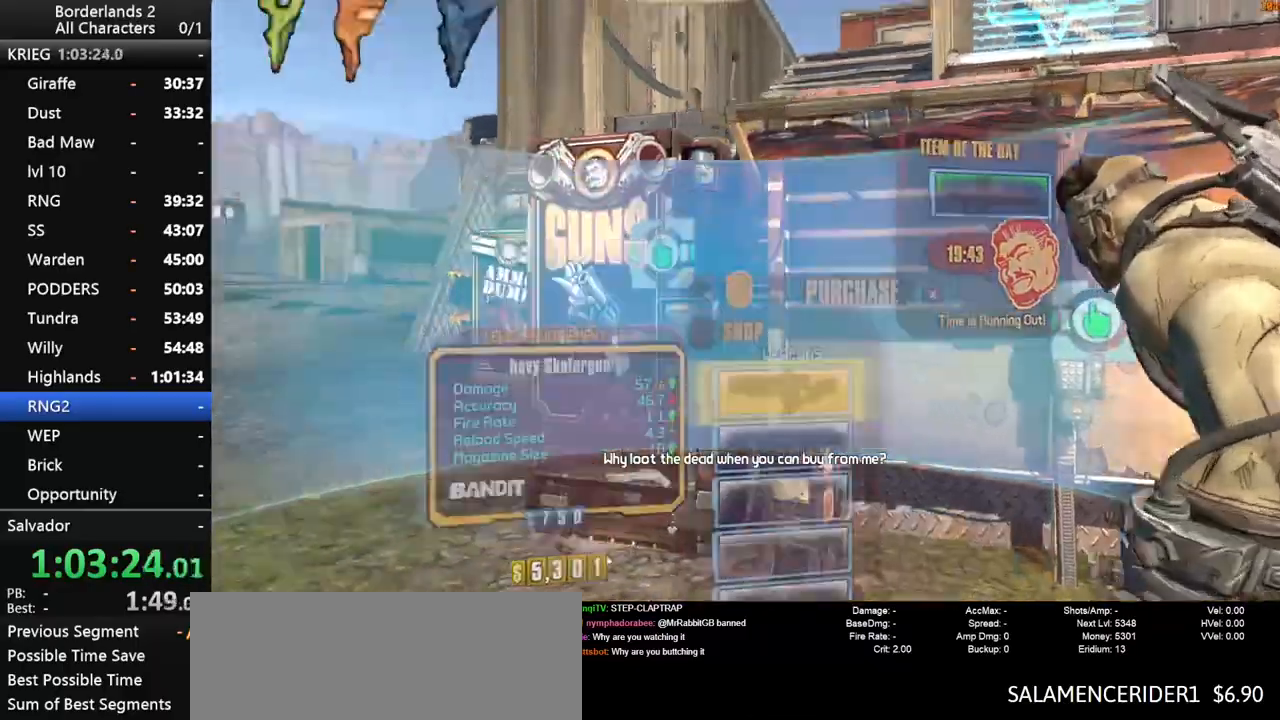
{"keys": ["w"], "mouse": [], "mouse_move": "up", "events": [[116, "a", "down"], [250, "w", "down"], [300, "shift", "down"], [400, "a", "up"], [500, "shift", "up"]]}
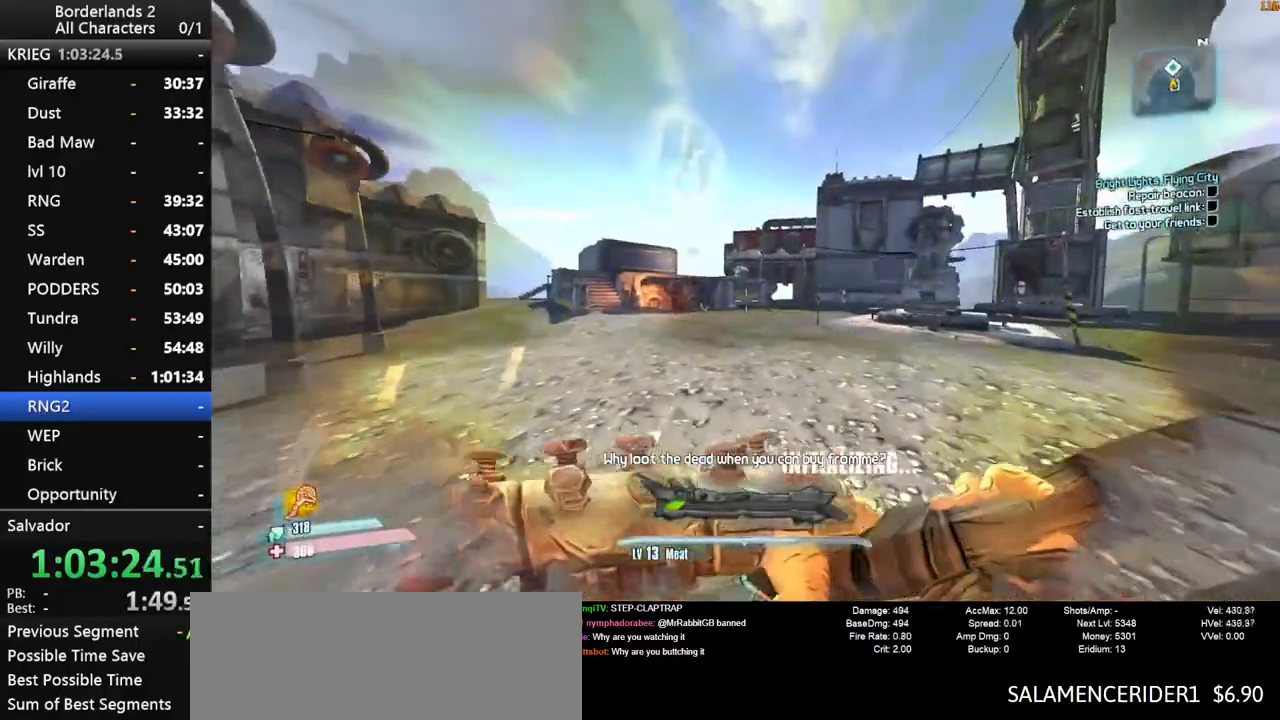
{"keys": ["w"], "mouse": [], "mouse_move": "still", "events": [[33, "shift", "down"], [183, "shift", "up"]]}
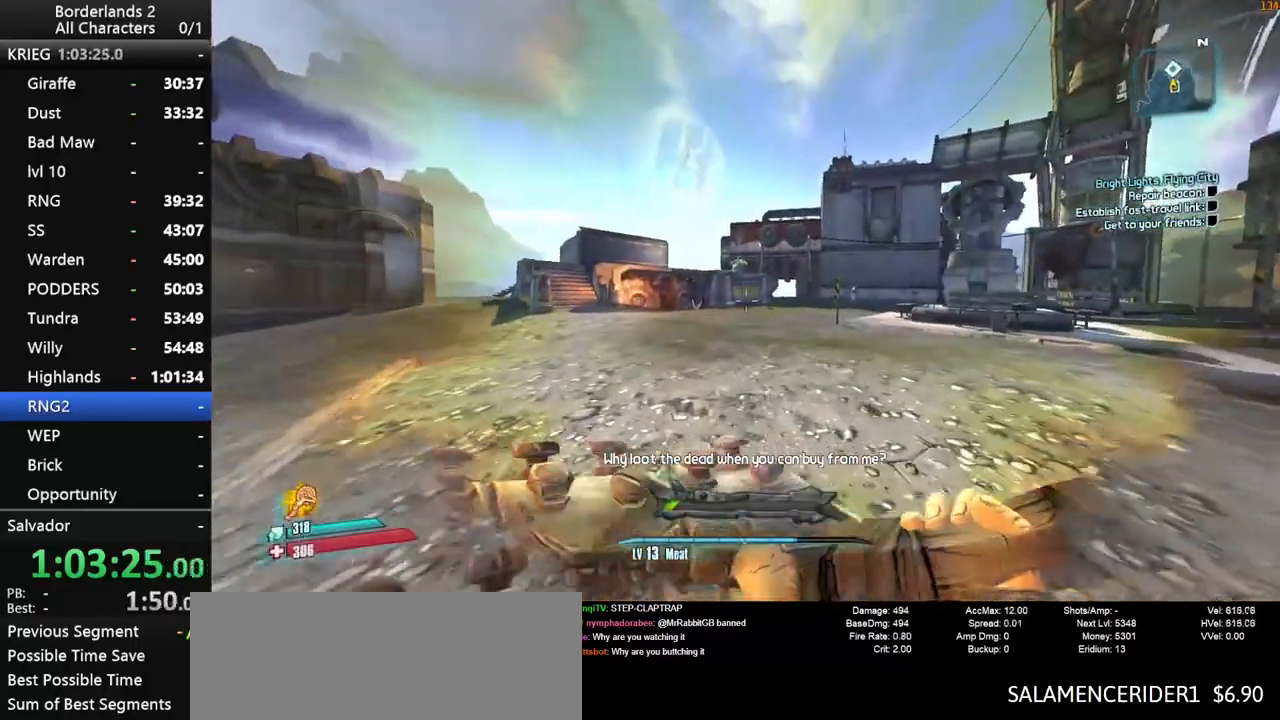
{"keys": ["w"], "mouse": [], "mouse_move": "right", "events": []}
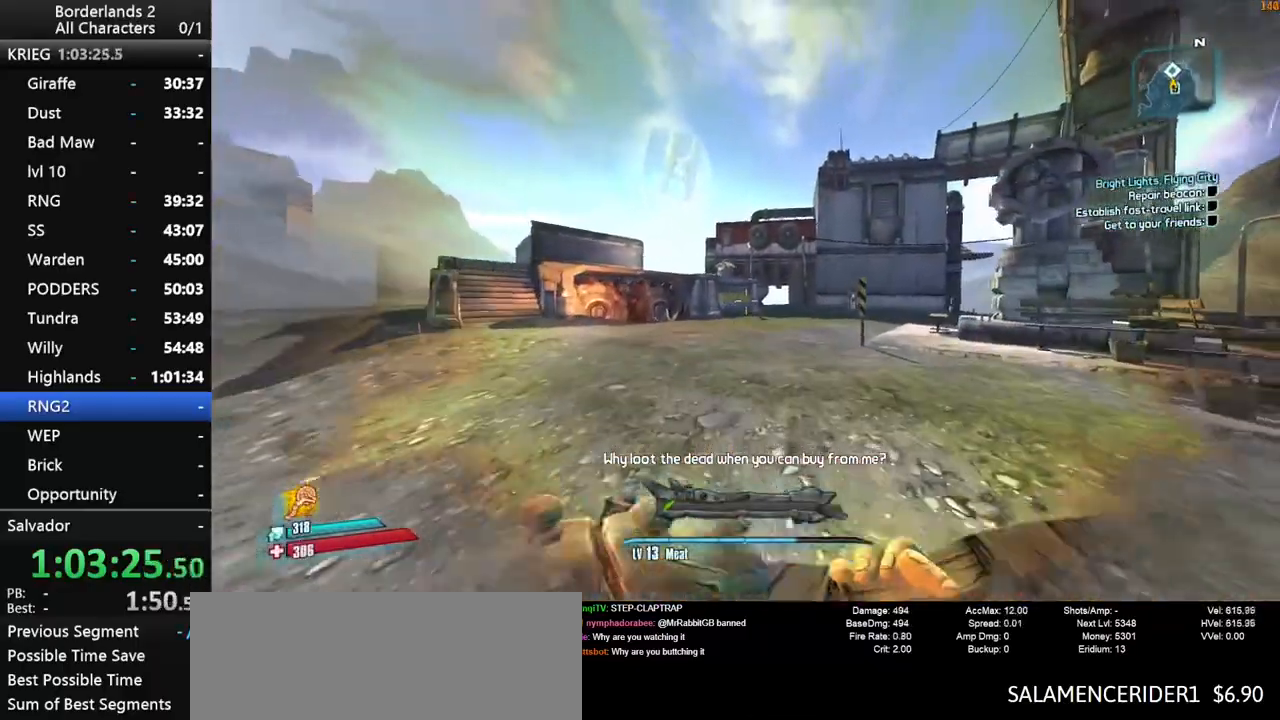
{"keys": ["w"], "mouse": [], "mouse_move": "still", "events": []}
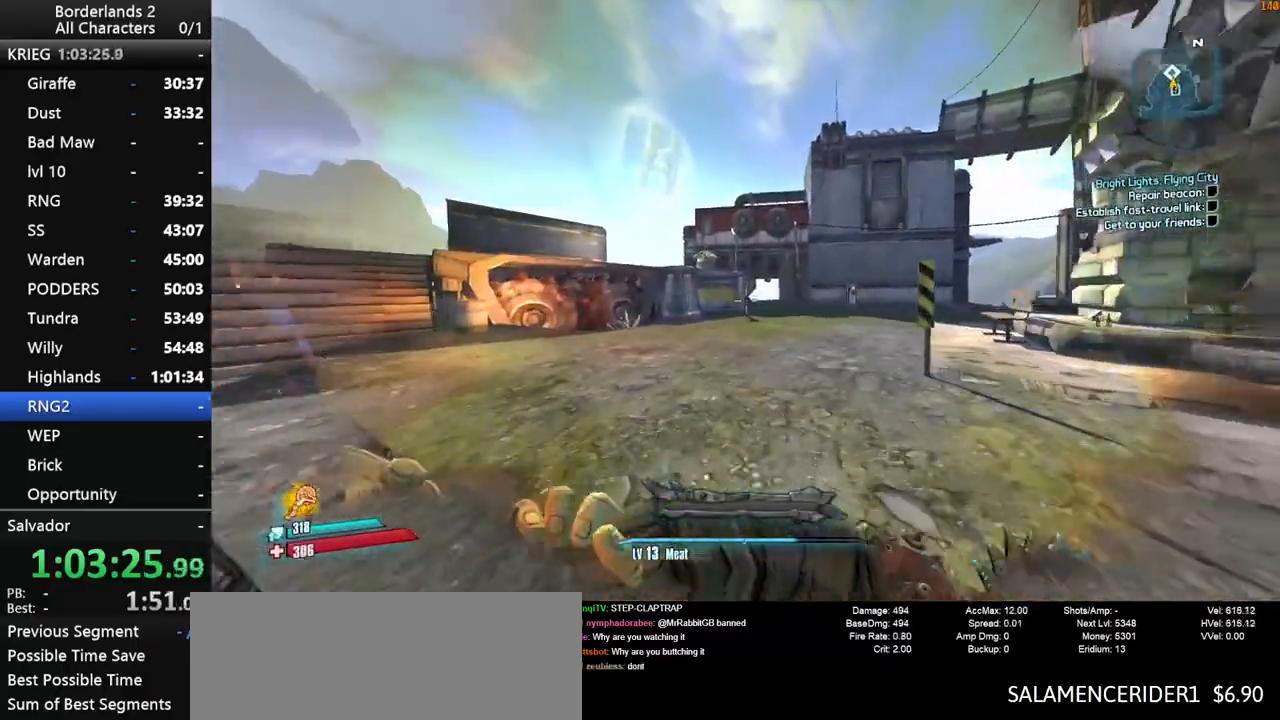
{"keys": ["w"], "mouse": [], "mouse_move": "still", "events": [[366, "shift", "down"], [466, "shift", "up"]]}
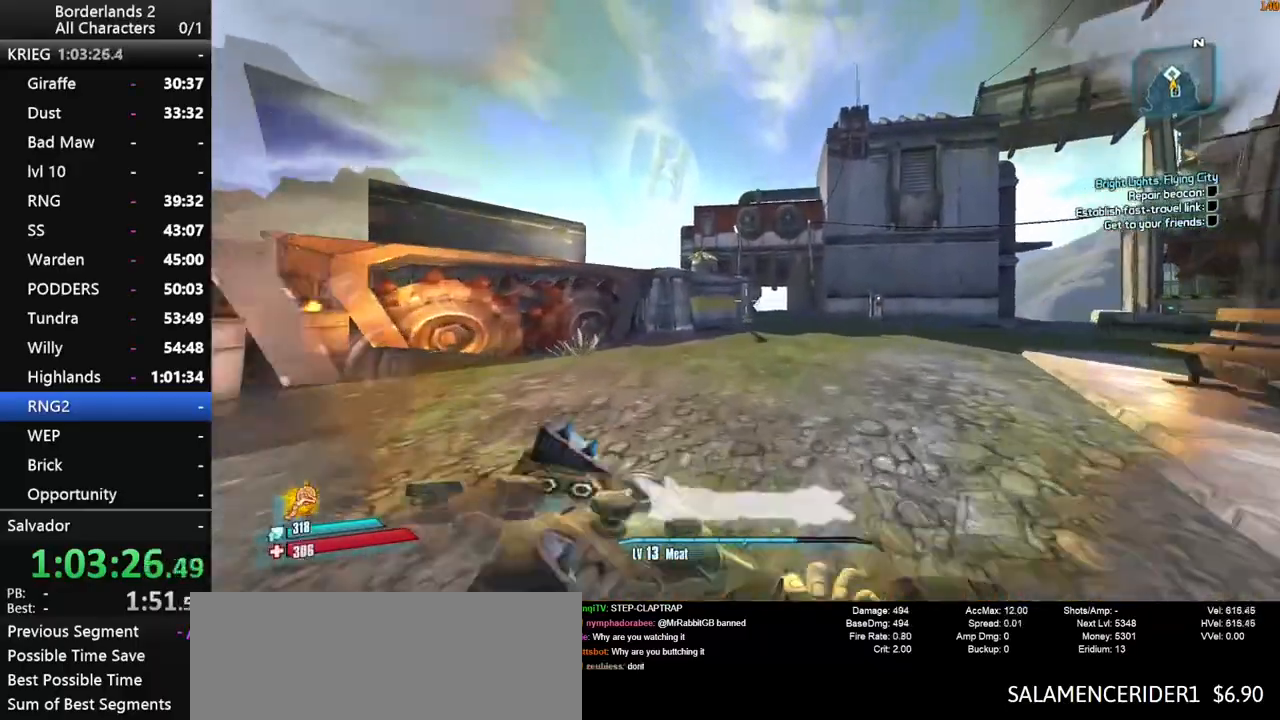
{"keys": ["w"], "mouse": [], "mouse_move": "still", "events": [[16, "shift", "down"], [150, "shift", "up"], [200, "shift", "down"], [283, "shift", "up"], [333, "shift", "down"], [433, "shift", "up"]]}
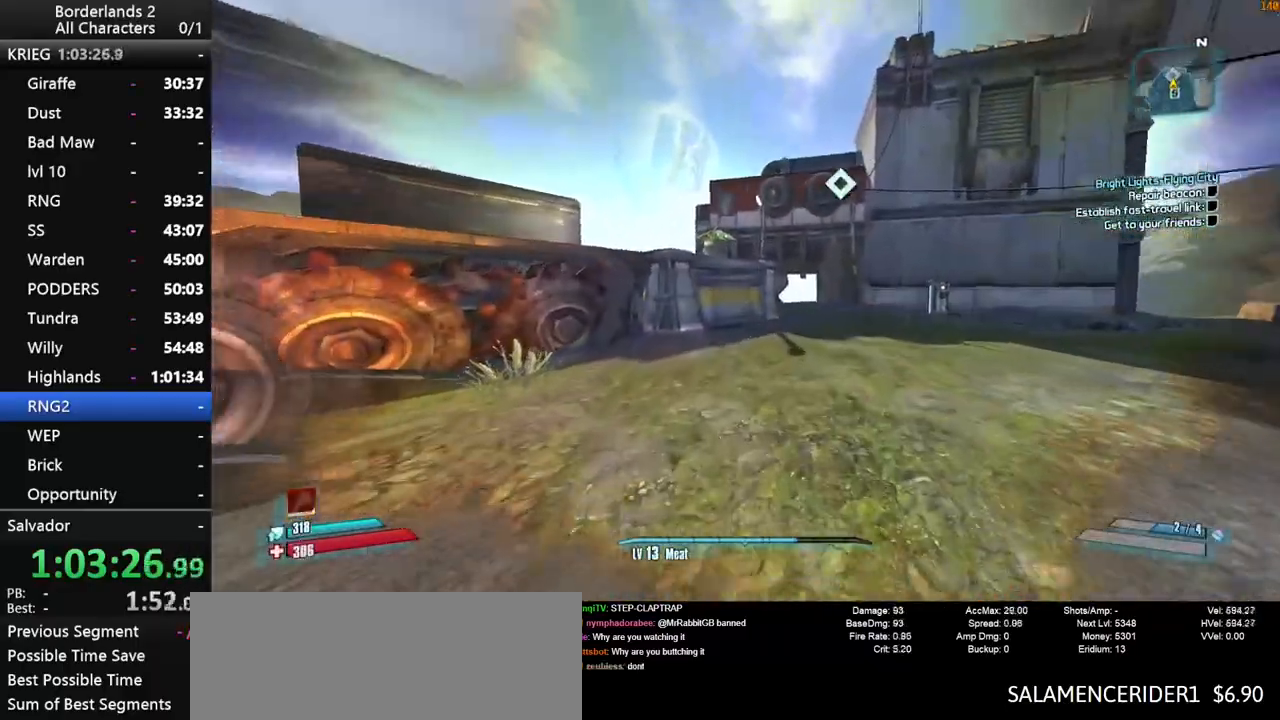
{"keys": ["shift", "w"], "mouse": [], "mouse_move": "still", "events": [[16, "shift", "down"], [116, "shift", "up"], [166, "shift", "down"], [250, "shift", "up"], [300, "shift", "down"], [400, "shift", "up"], [450, "shift", "down"]]}
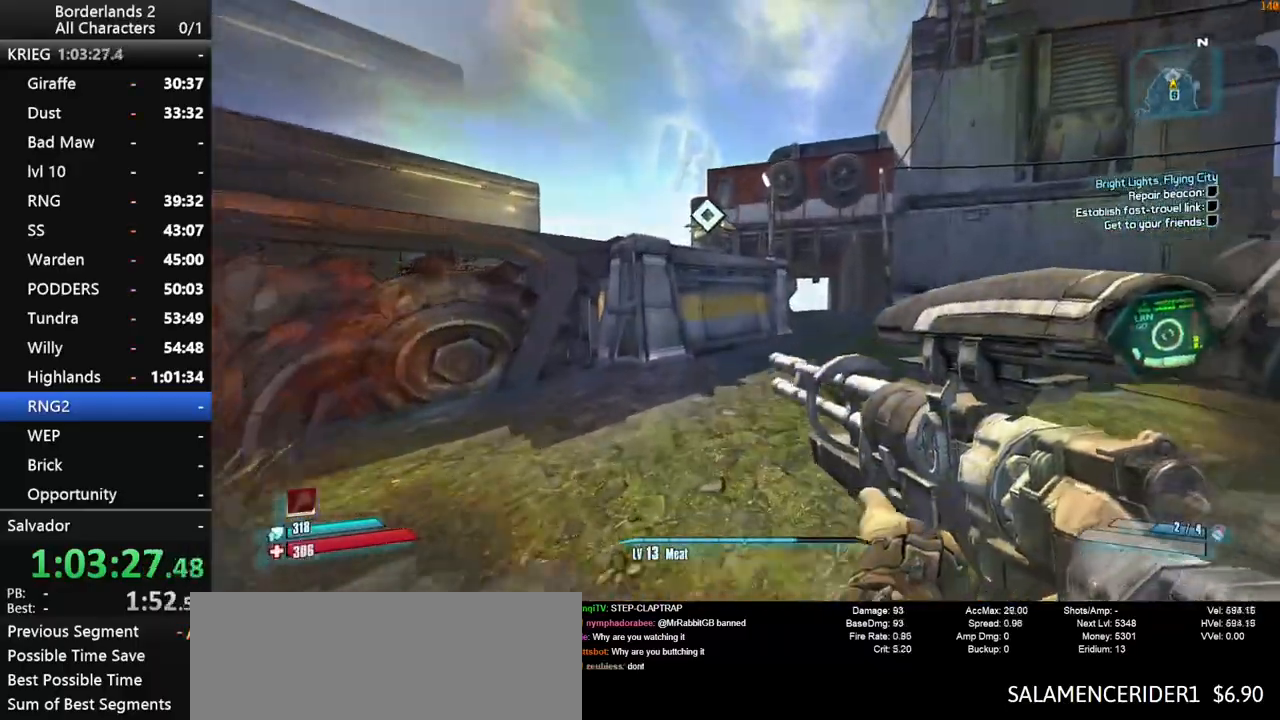
{"keys": ["w"], "mouse": [], "mouse_move": "up", "events": [[33, "shift", "up"], [233, "shift", "down"], [316, "shift", "up"]]}
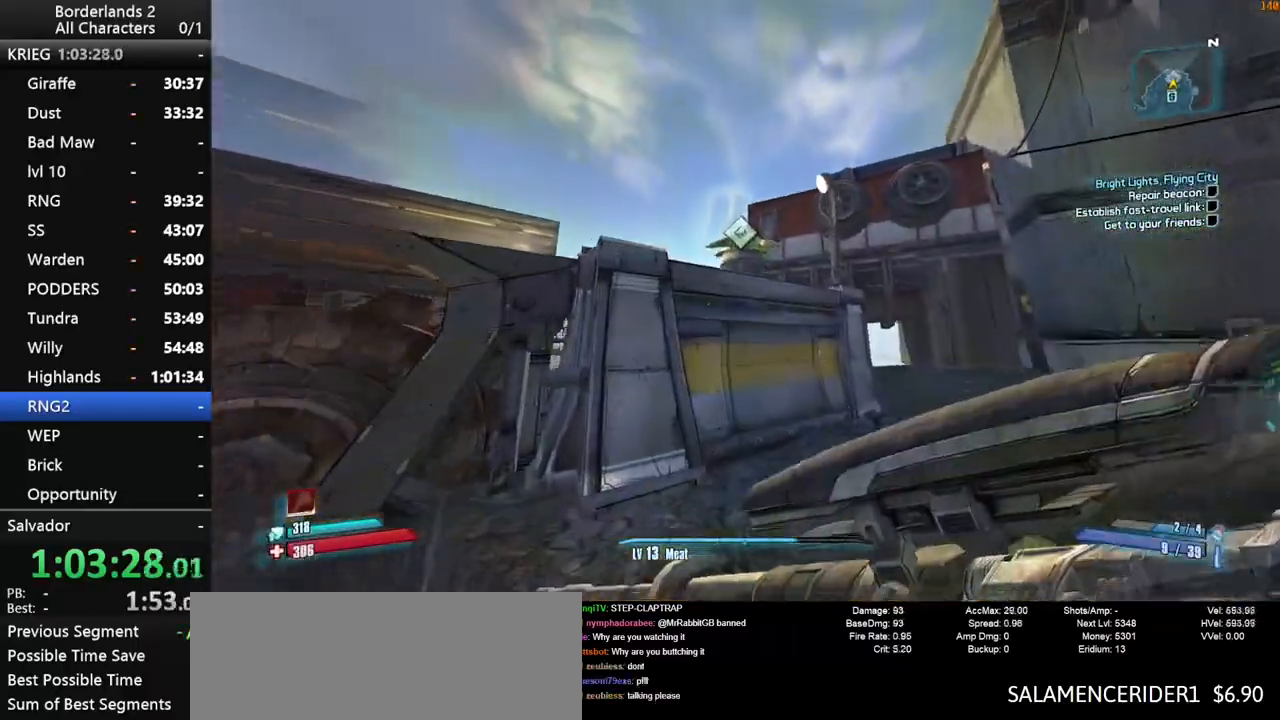
{"keys": ["e"], "mouse": [], "mouse_move": "still", "events": [[16, "space", "down"], [283, "e", "down"], [333, "e", "up"], [333, "w", "up"], [383, "space", "up"], [433, "e", "down"]]}
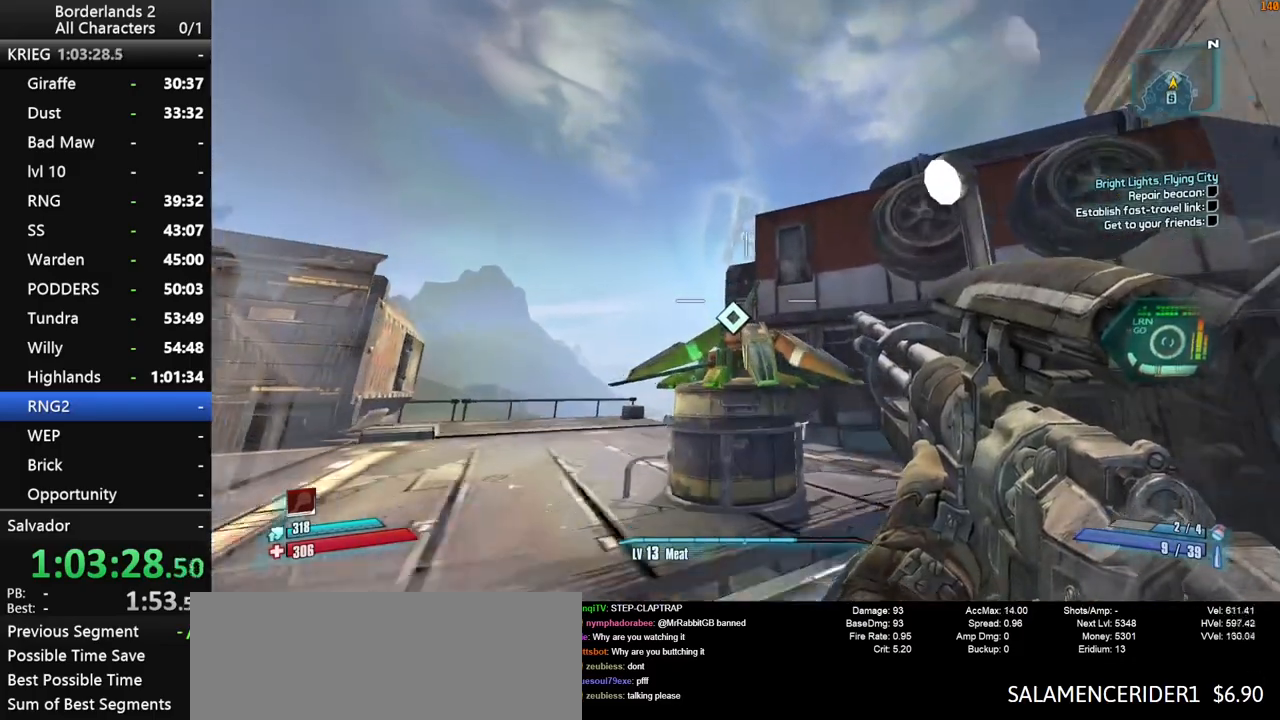
{"keys": [], "mouse": [], "mouse_move": "down", "events": [[16, "e", "up"], [116, "e", "down"], [166, "e", "up"], [266, "e", "down"], [300, "e", "up"], [400, "e", "down"], [500, "e", "up"]]}
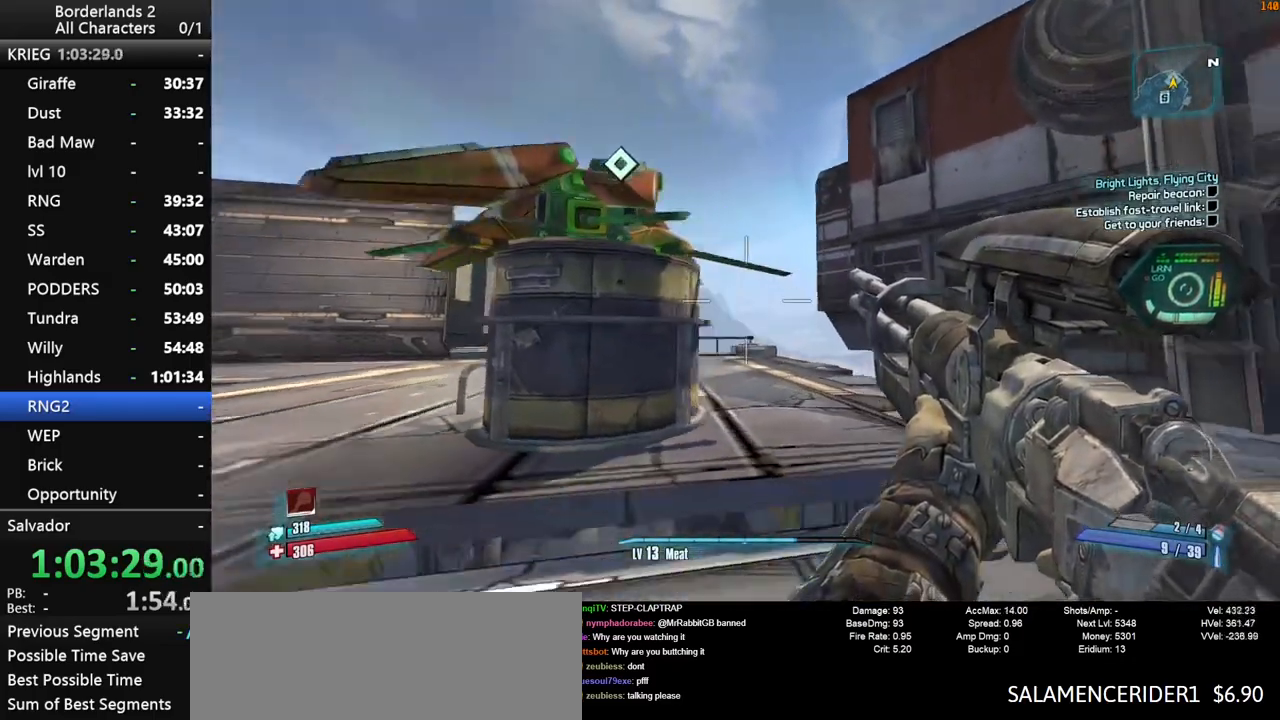
{"keys": ["a", "s"], "mouse": [], "events": [[83, "a", "down"], [266, "s", "down"]]}
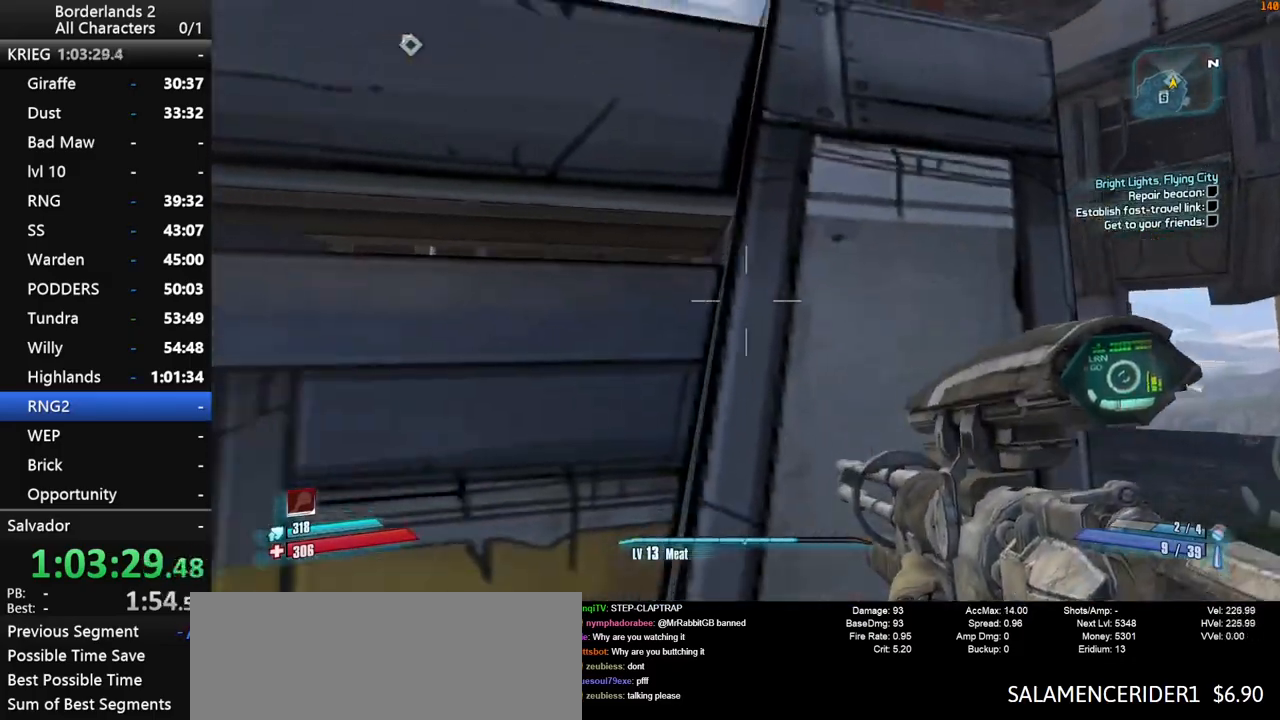
{"keys": ["a", "s"], "mouse": [], "events": [[283, "shift", "down"], [483, "shift", "up"]]}
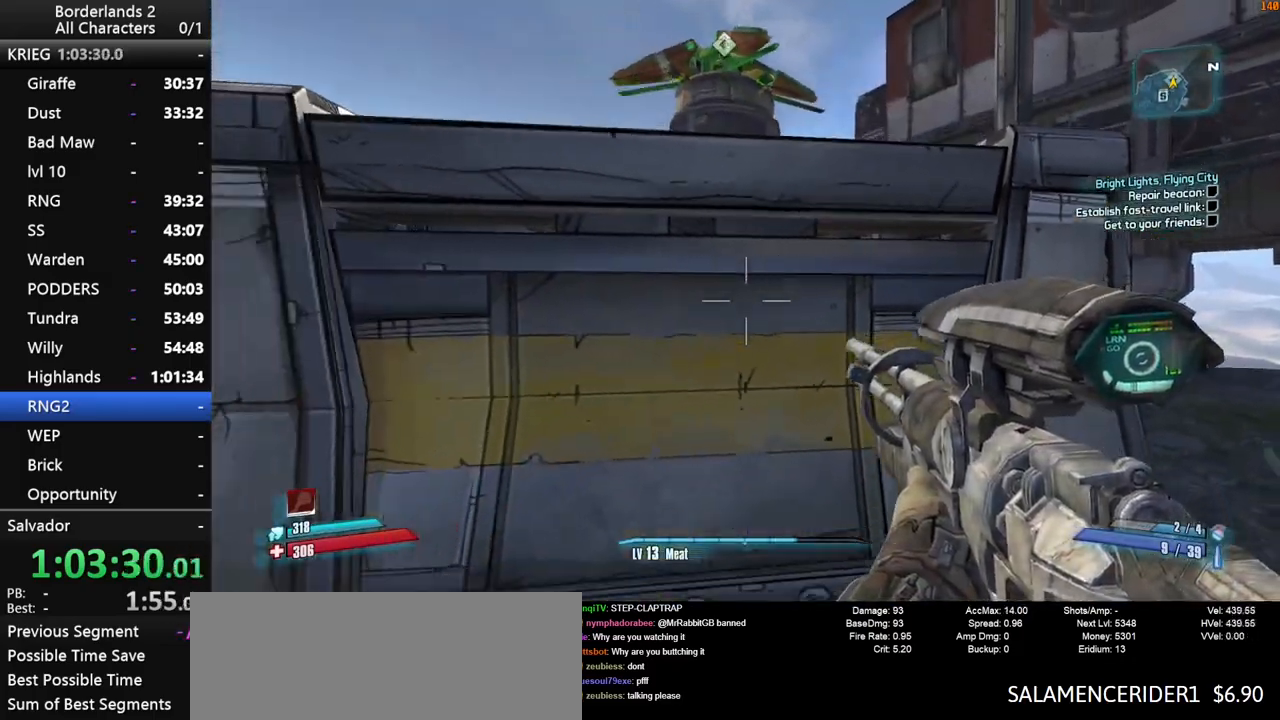
{"keys": [], "mouse": [], "events": [[116, "a", "up"], [350, "s", "up"]]}
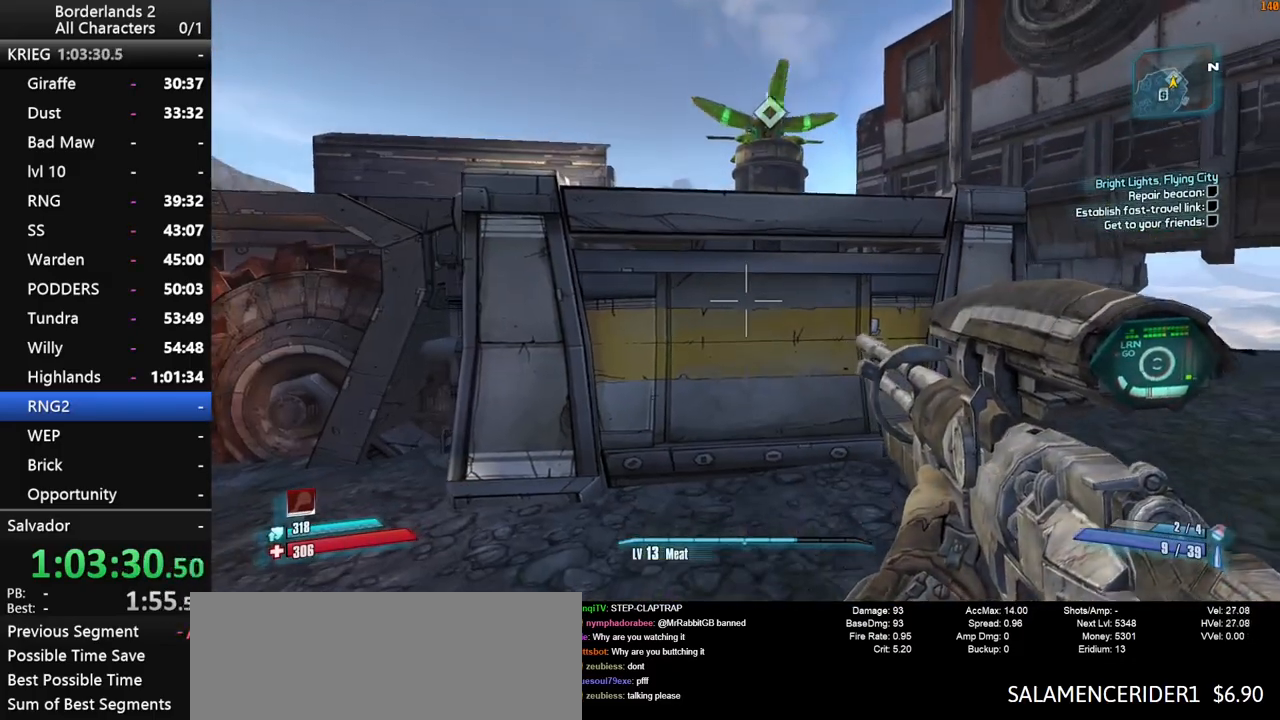
{"keys": ["escape"], "mouse": [], "events": [[266, "escape", "down"]]}
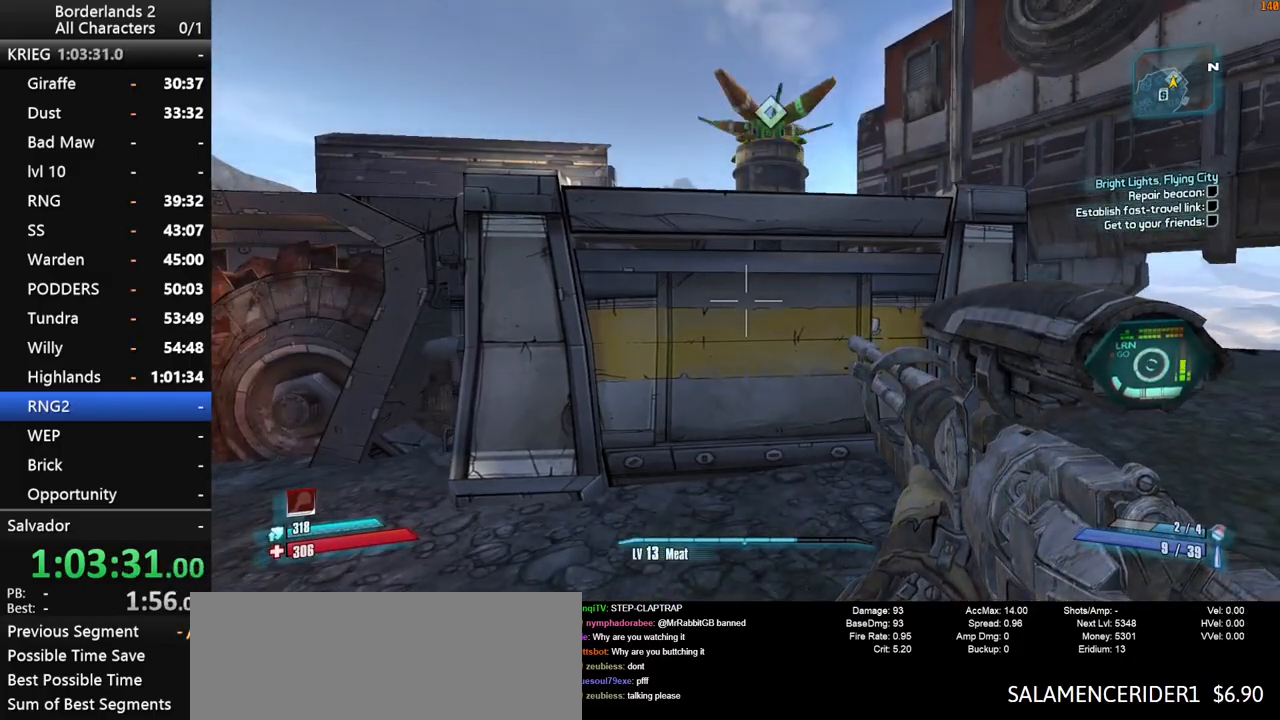
{"keys": ["space"], "mouse": [], "events": [[250, "escape", "up"], [250, "space", "down"], [283, "end", "down"], [333, "space", "up"], [383, "space", "down"], [383, "up", "down"], [433, "end", "up"], [483, "up", "up"]]}
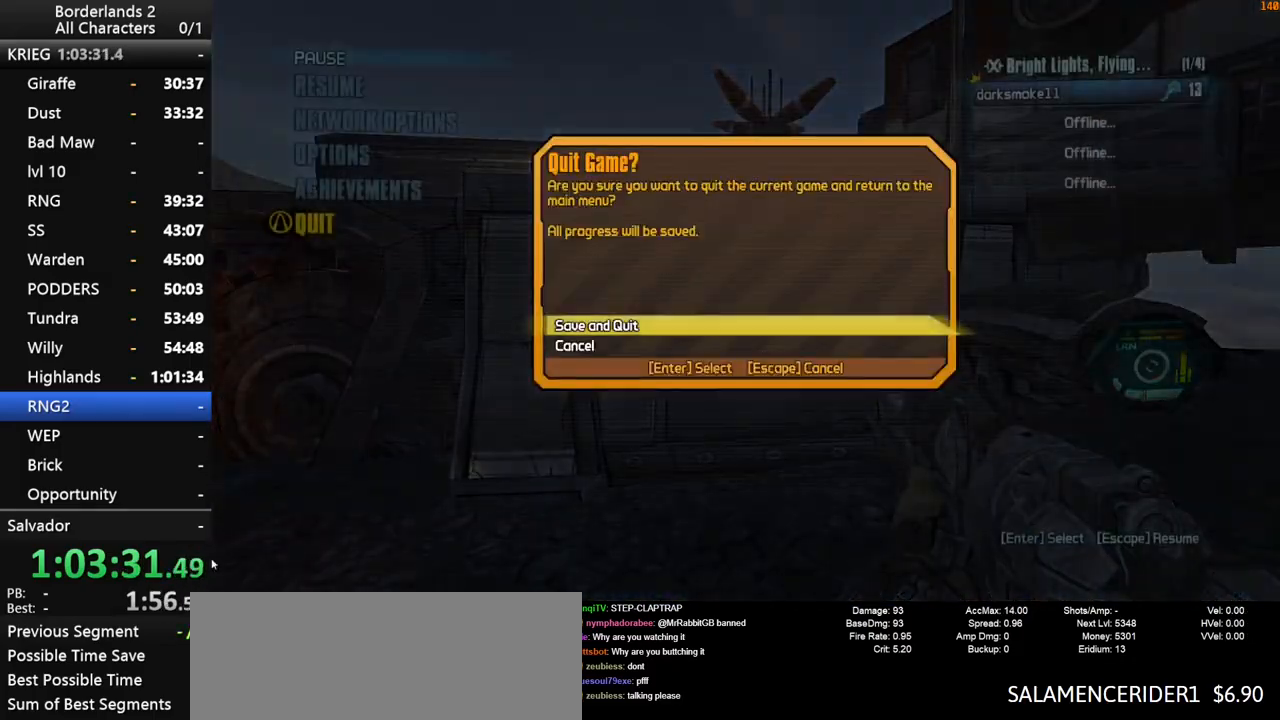
{"keys": [], "mouse": [], "mouse_move": "still", "events": [[16, "space", "up"]]}
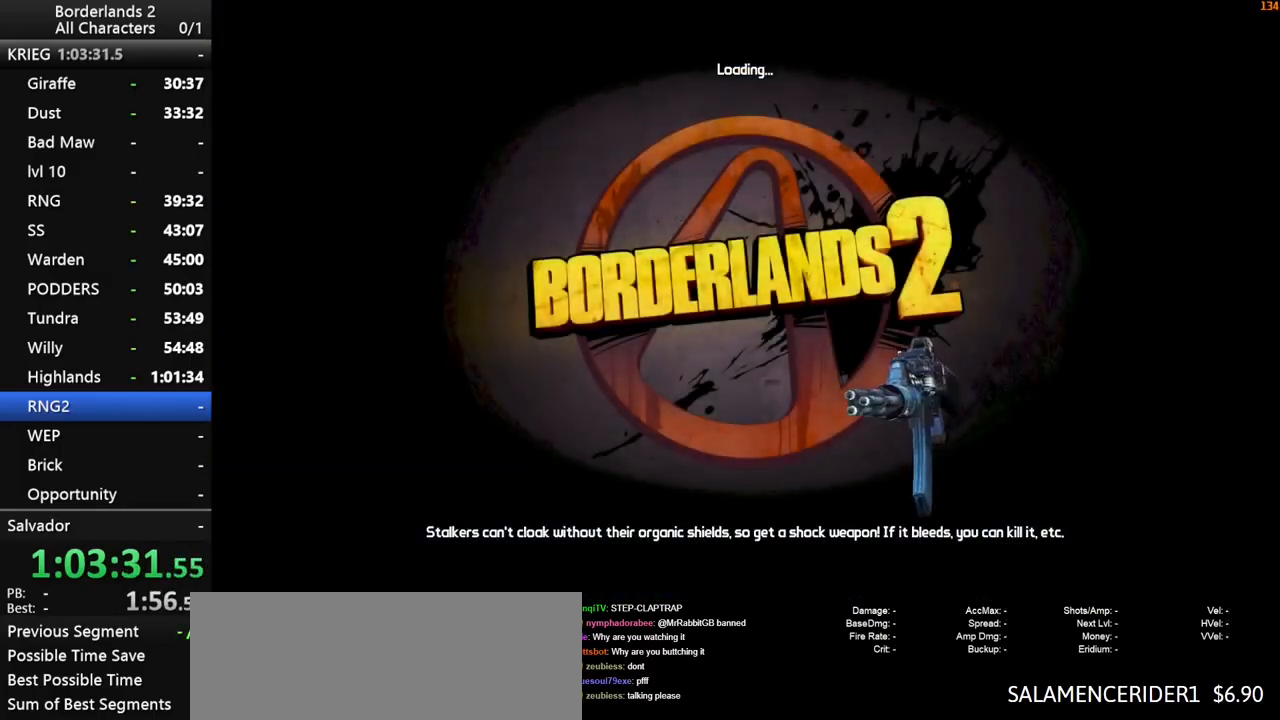
{"keys": [], "mouse": [], "mouse_move": "still", "events": [[183, "space", "down"], [283, "space", "up"]]}
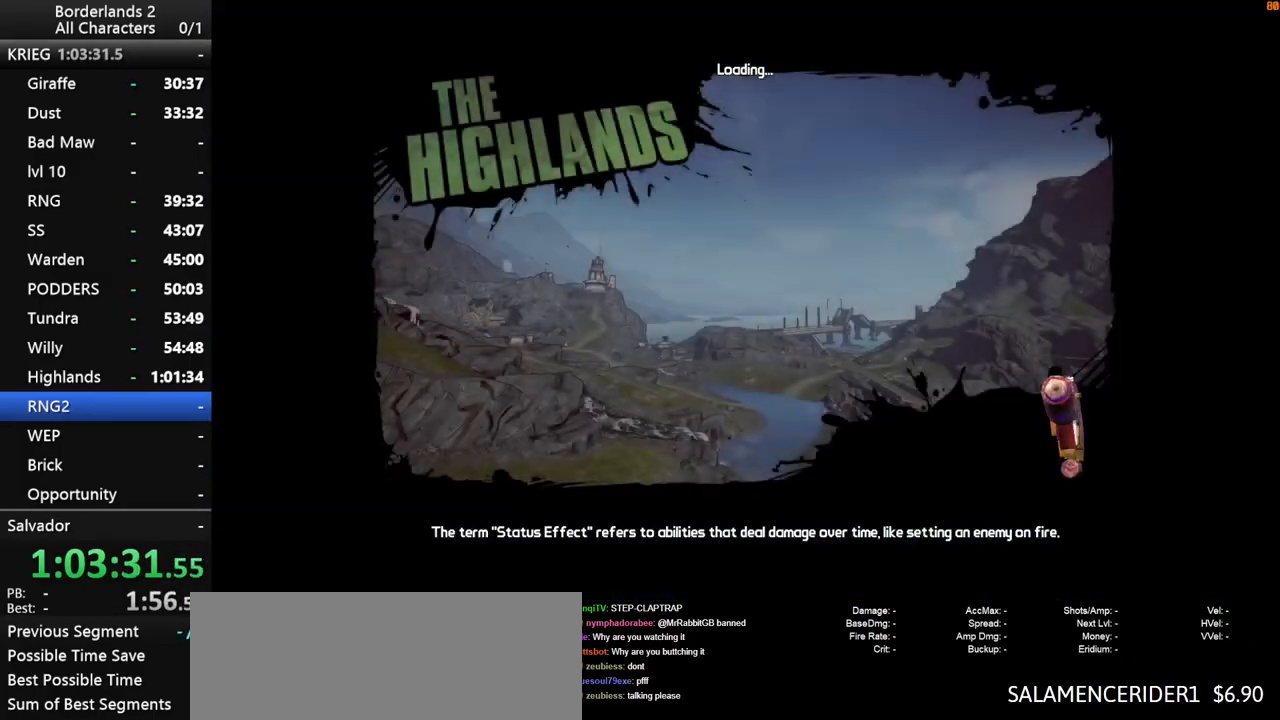
{"keys": [], "mouse": [], "mouse_move": "still", "events": []}
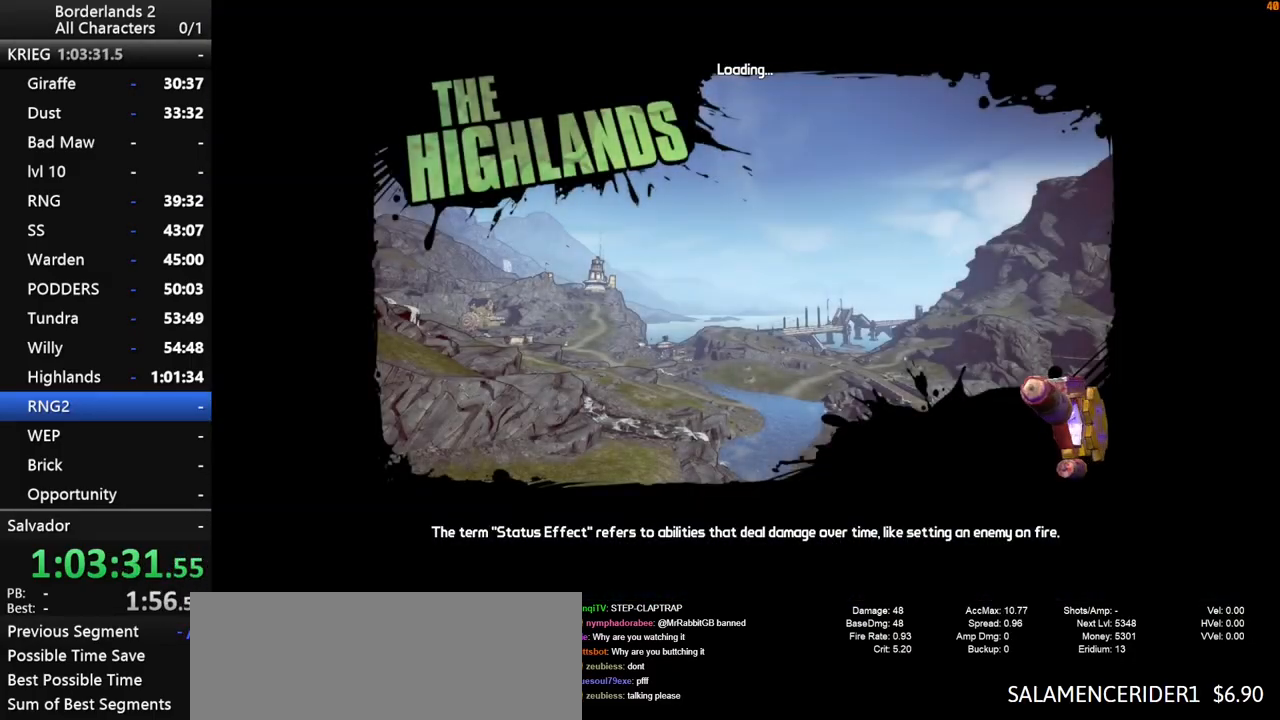
{"keys": [], "mouse": [], "mouse_move": "still", "events": []}
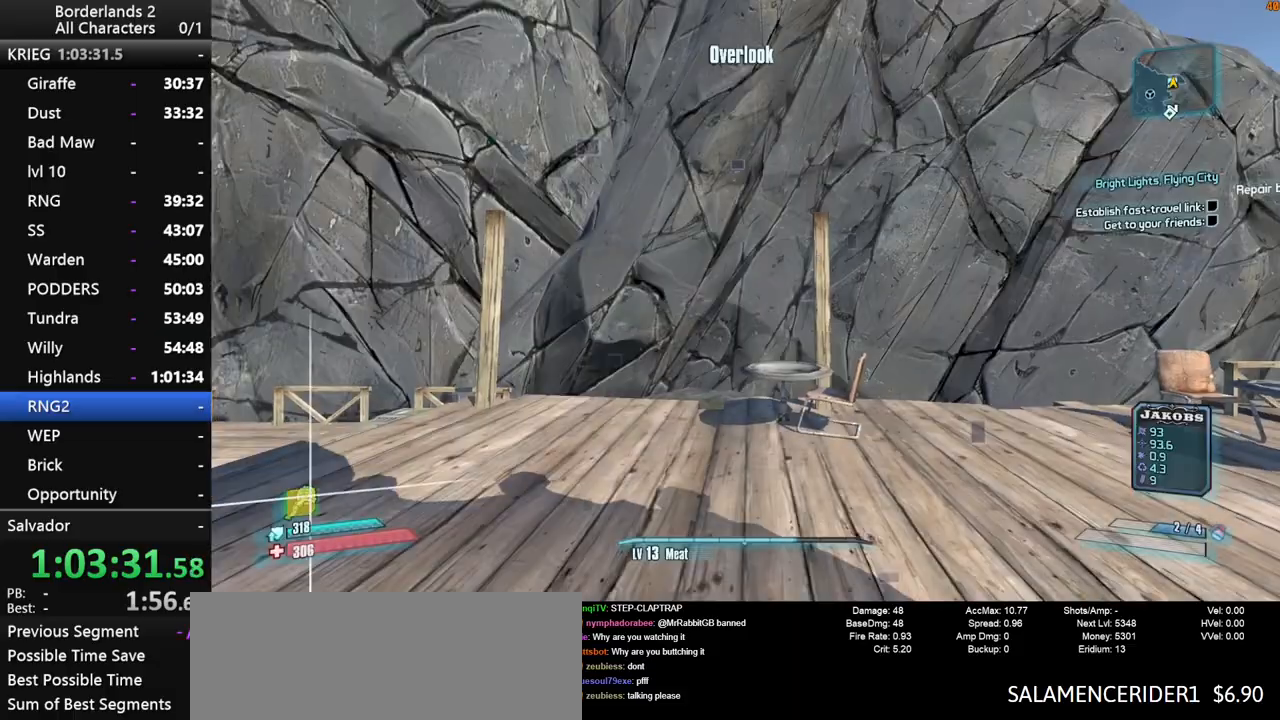
{"keys": ["shift", "w"], "mouse": [], "mouse_move": "down", "events": [[316, "a", "down"], [366, "shift", "down"], [366, "w", "down"], [500, "a", "up"]]}
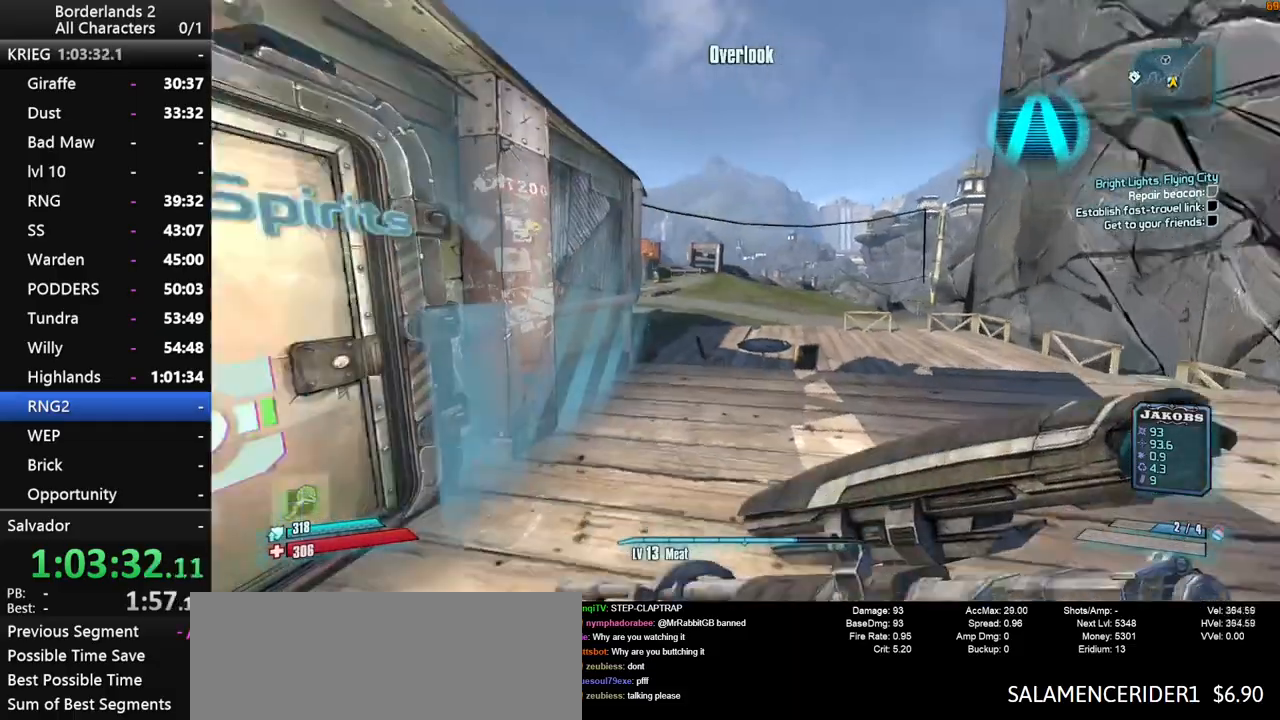
{"keys": ["d", "w"], "mouse": [], "mouse_move": "still", "events": [[333, "d", "down"], [483, "shift", "up"]]}
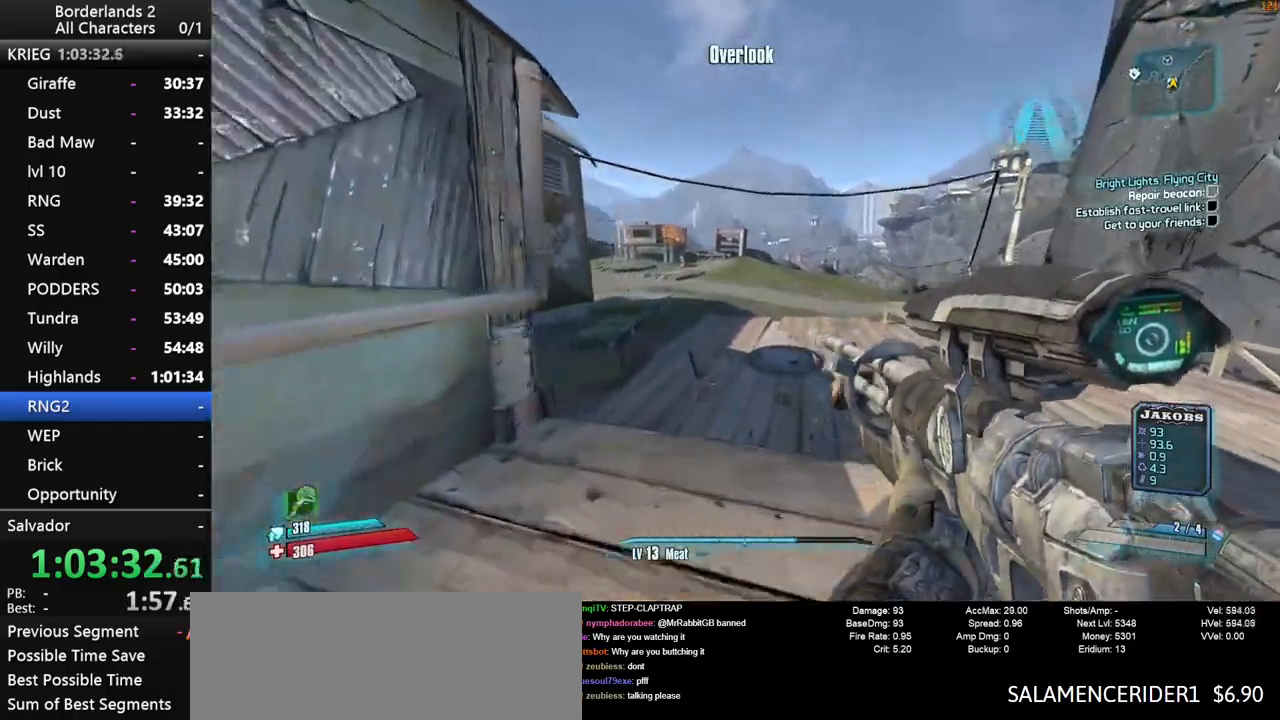
{"keys": ["shift", "w"], "mouse": [], "mouse_move": "still", "events": [[16, "d", "up"], [500, "shift", "down"]]}
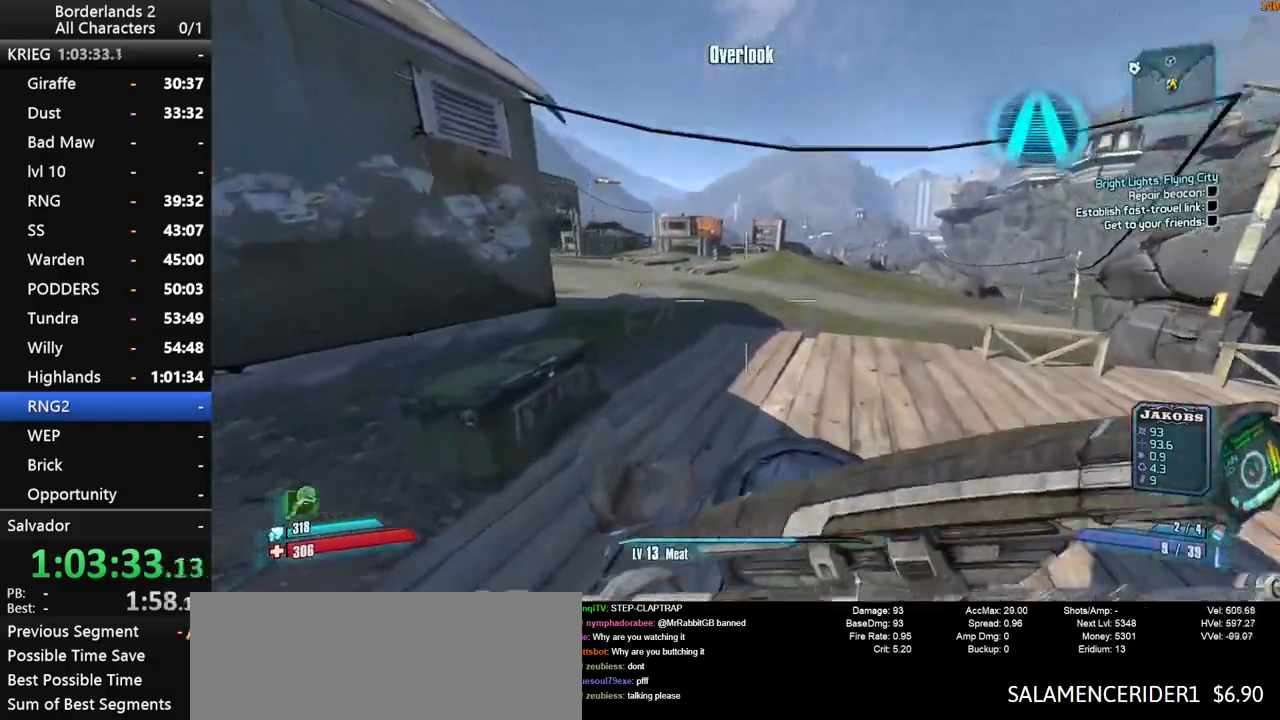
{"keys": ["shift", "w"], "mouse": [], "mouse_move": "still", "events": [[83, "f", "down"], [183, "f", "up"]]}
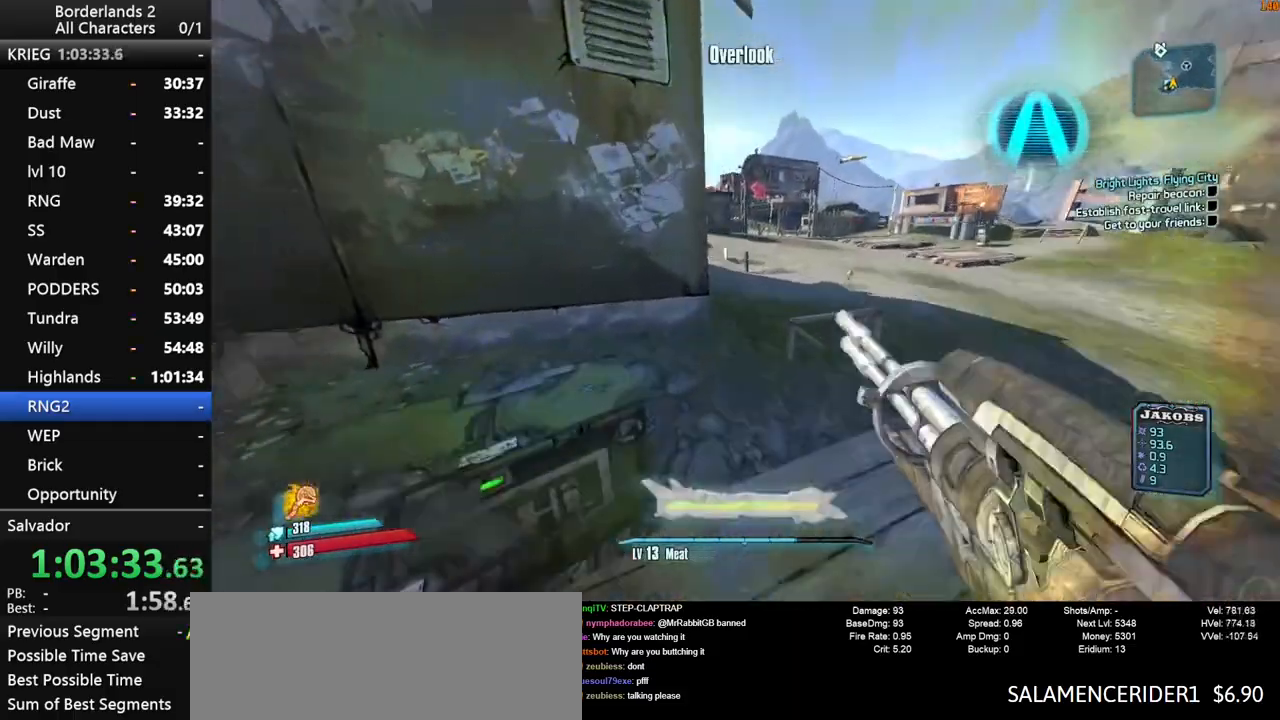
{"keys": ["shift", "w"], "mouse": [], "mouse_move": "still", "events": []}
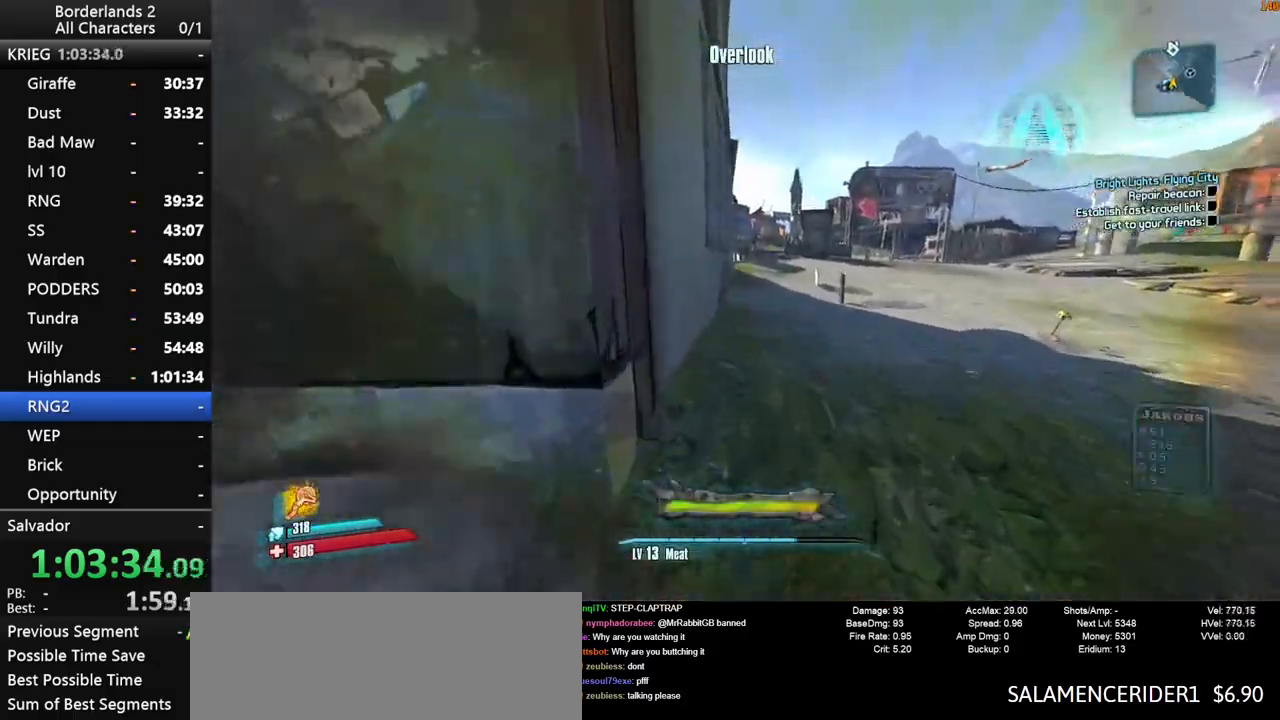
{"keys": ["w"], "mouse": [], "mouse_move": "still", "events": [[66, "d", "down"], [116, "d", "up"], [216, "shift", "up"]]}
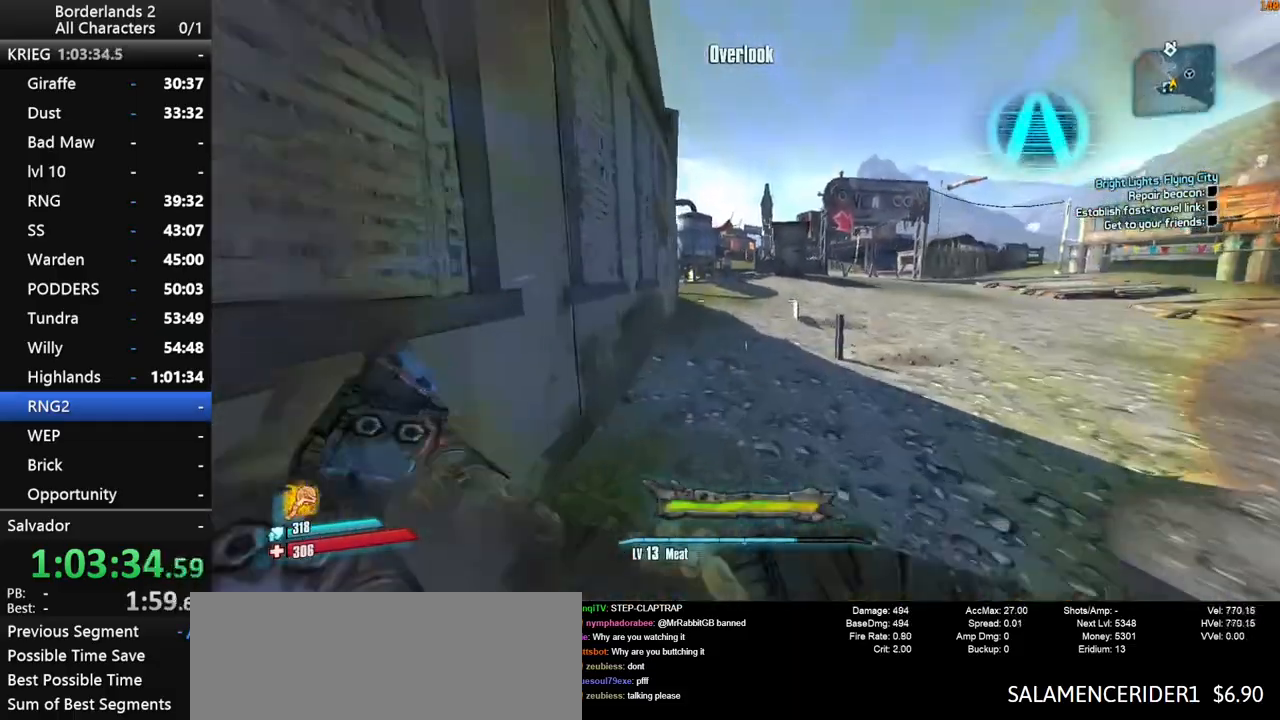
{"keys": ["w"], "mouse": [], "mouse_move": "still", "events": [[133, "space", "down"], [266, "a", "down"], [316, "space", "up"], [416, "a", "up"]]}